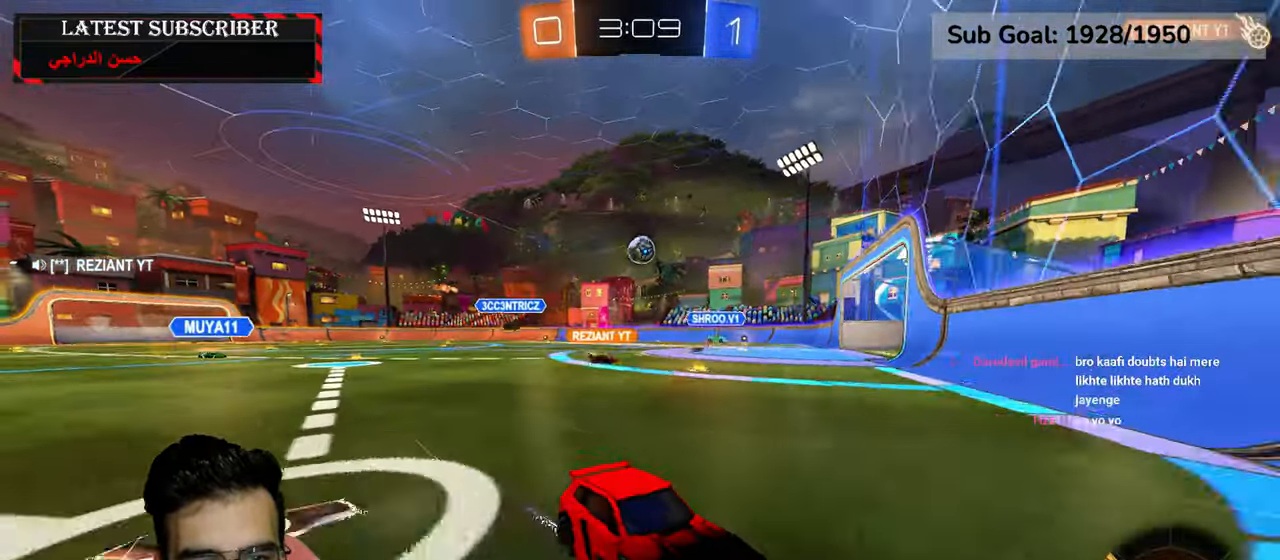
Gameplay with a controller (Xbox layout); each line is a JSON object with the inputs held at the frame after it. "events" lists button and stick changes between this image and that frame as [ms after this image, input, new state], when the widget could be followed in between.
{"buttons": ["R1"], "left_stick": "down-right", "right_stick": "center"}
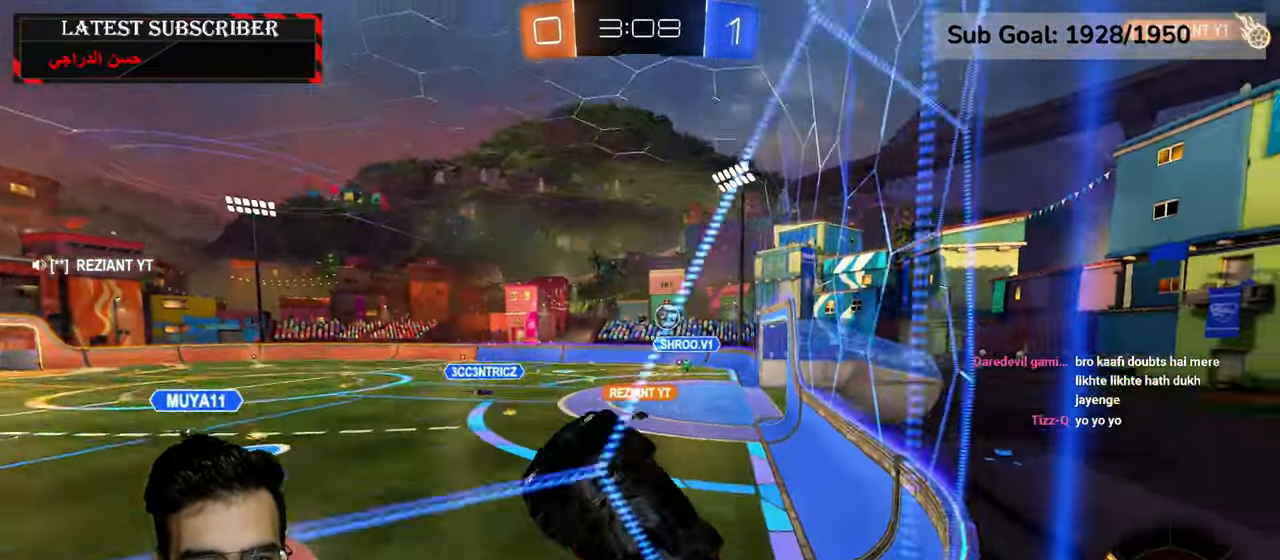
{"buttons": ["R1"], "left_stick": "down-right", "right_stick": "center", "events": []}
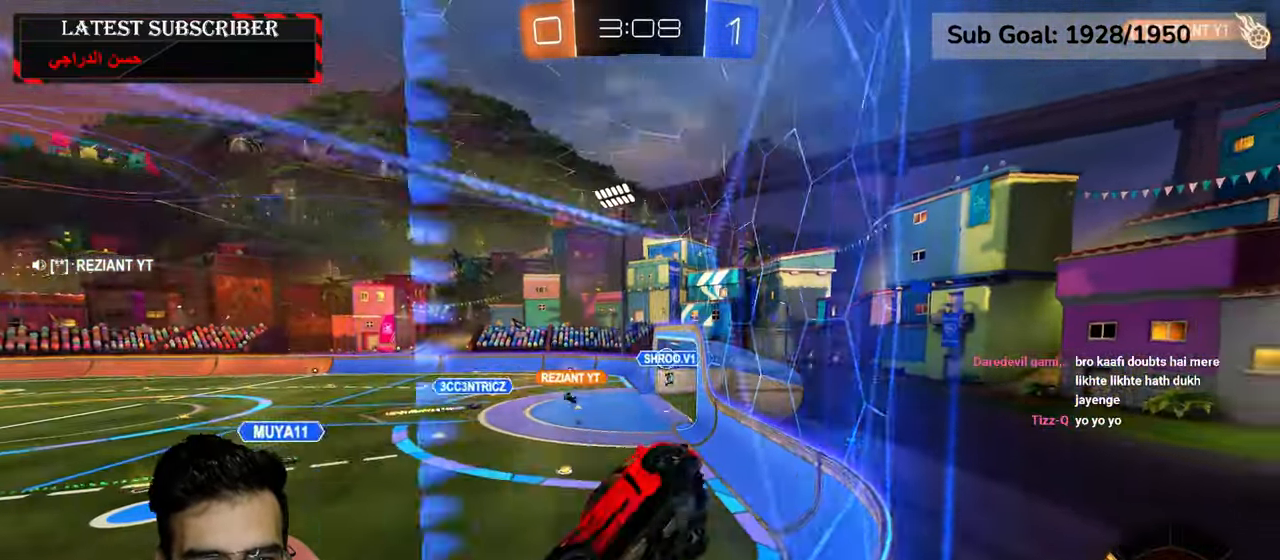
{"buttons": [], "left_stick": "down-right", "right_stick": "center", "events": [[450, "R1", "up"]]}
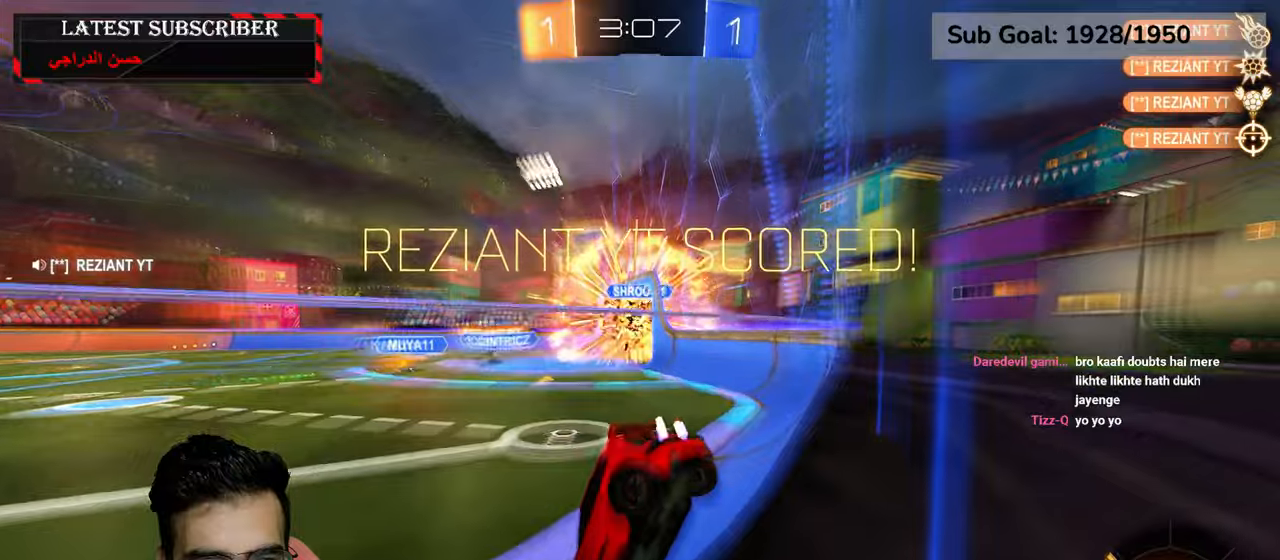
{"buttons": [], "left_stick": "center", "right_stick": "center", "events": [[17, "left_stick", "center"]]}
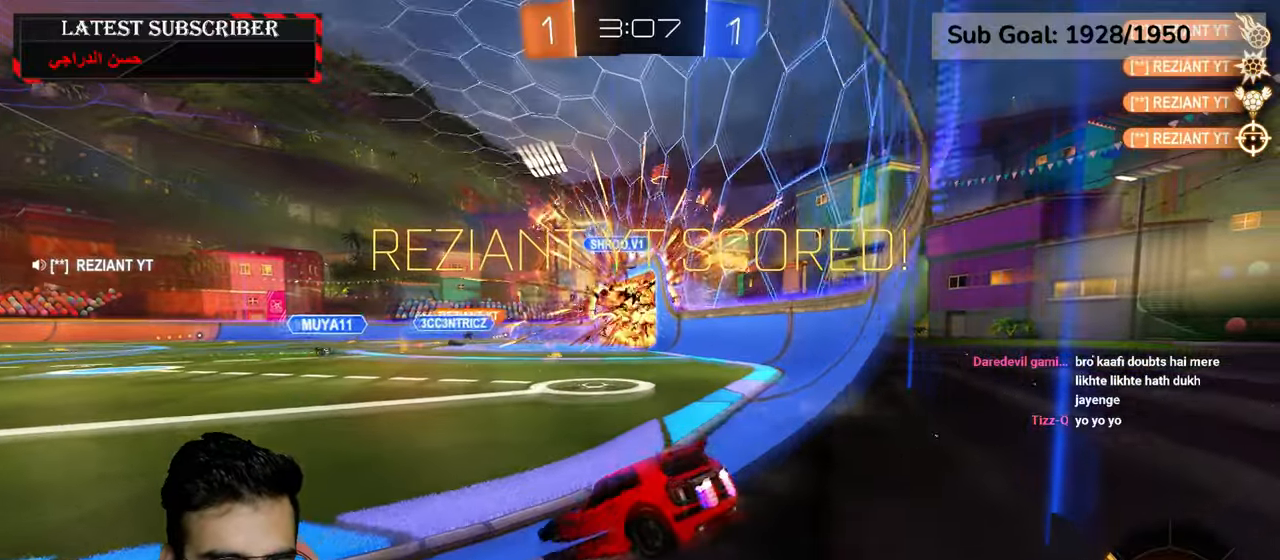
{"buttons": ["R1", "R2"], "left_stick": "down-right", "right_stick": "center", "events": [[34, "left_stick", "down-right"], [234, "R1", "down"], [250, "R2", "down"]]}
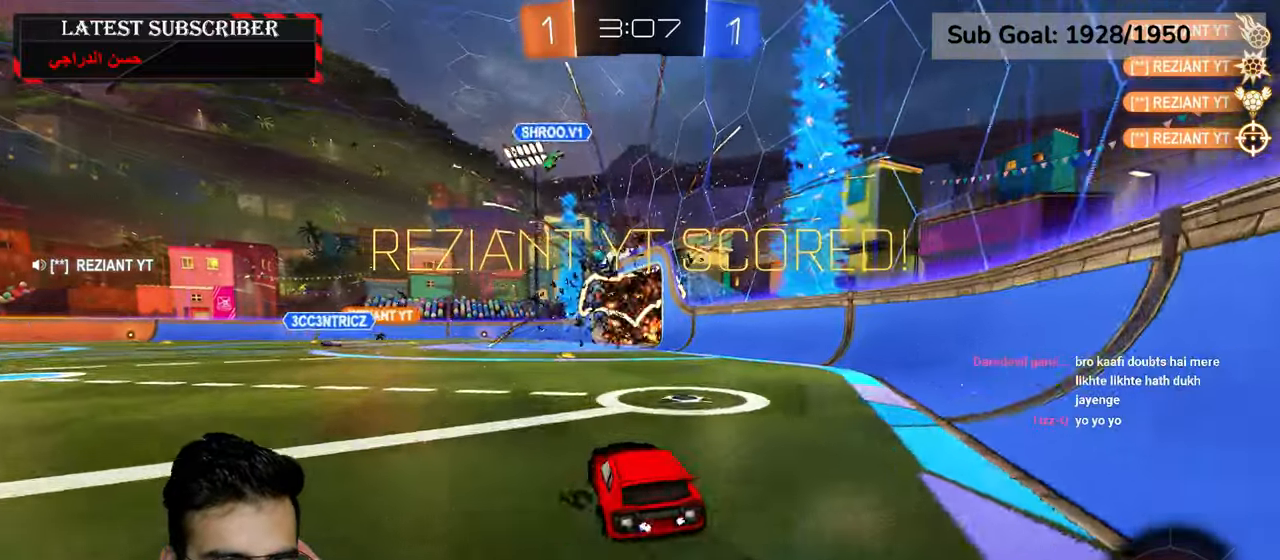
{"buttons": [], "left_stick": "center", "right_stick": "center", "events": [[134, "A", "down"], [184, "left_stick", "left"], [384, "A", "up"], [384, "R1", "up"], [417, "R2", "up"], [484, "left_stick", "center"]]}
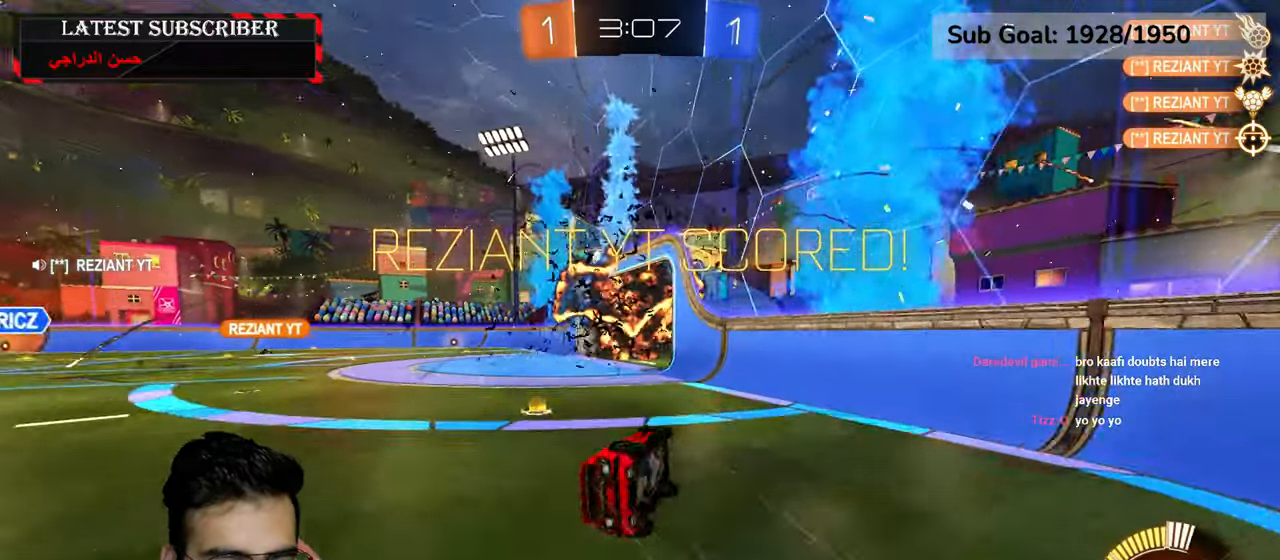
{"buttons": [], "left_stick": "center", "right_stick": "center", "events": []}
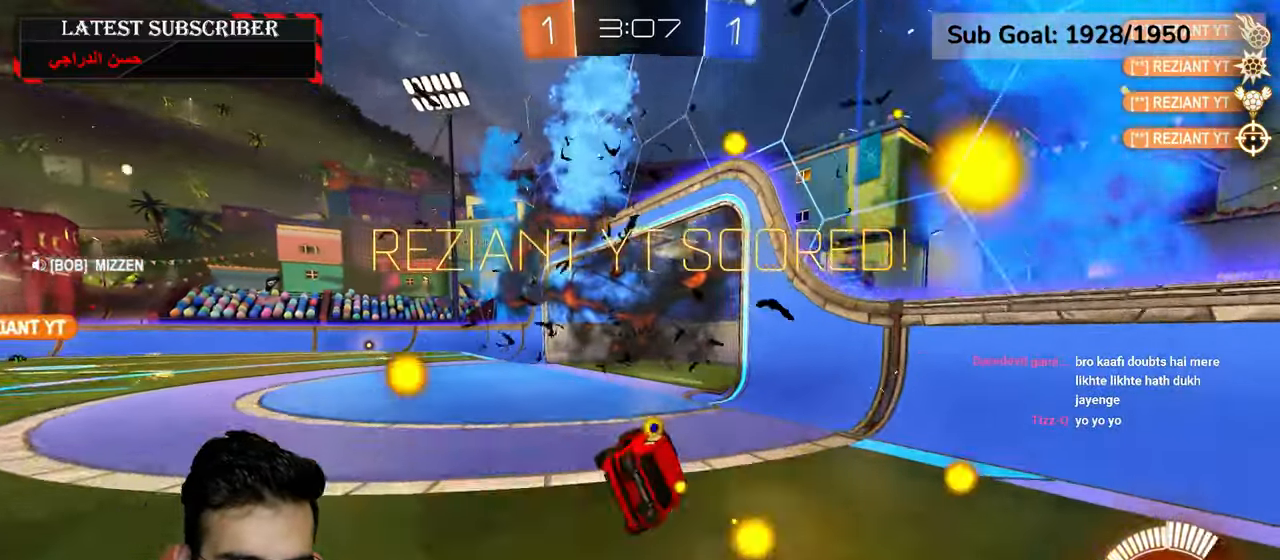
{"buttons": [], "left_stick": "center", "right_stick": "center", "events": []}
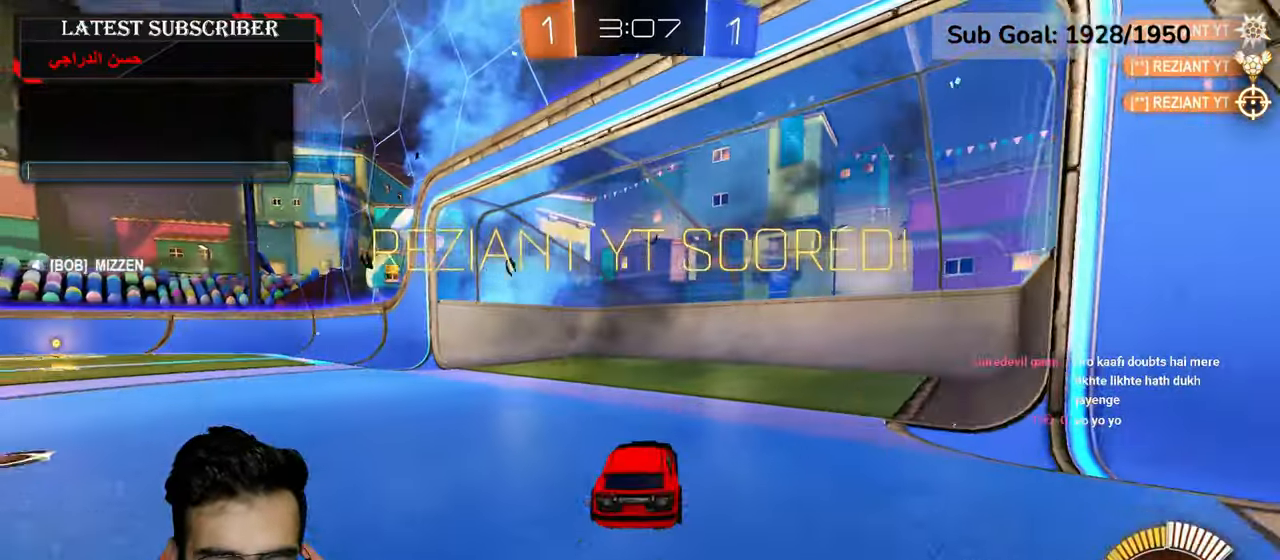
{"buttons": [], "left_stick": "center", "right_stick": "center", "events": []}
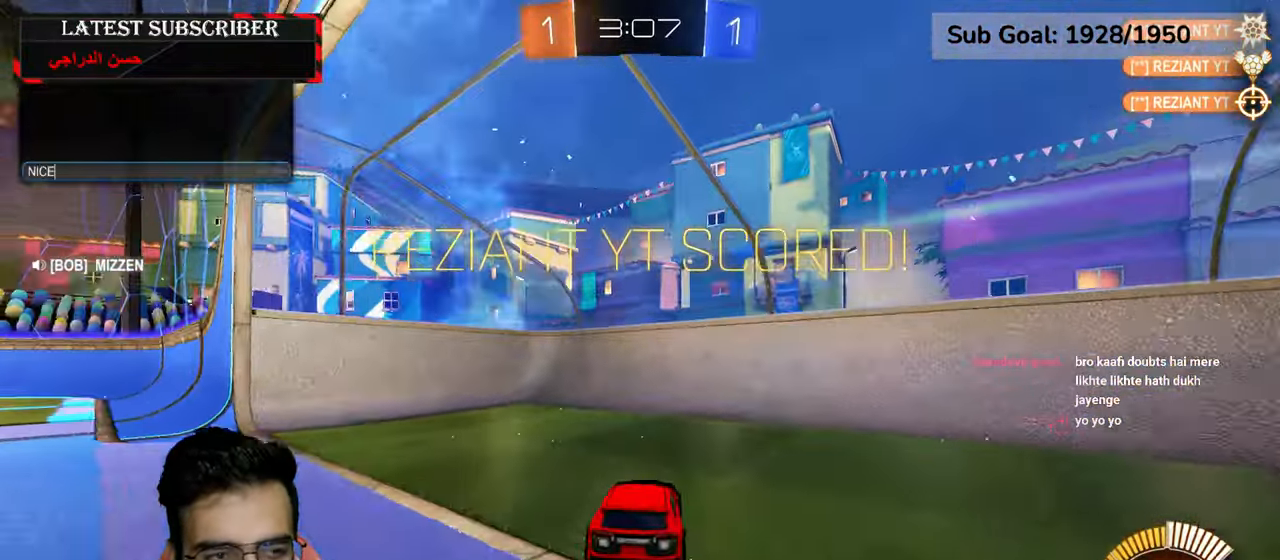
{"buttons": [], "left_stick": "center", "right_stick": "center", "events": []}
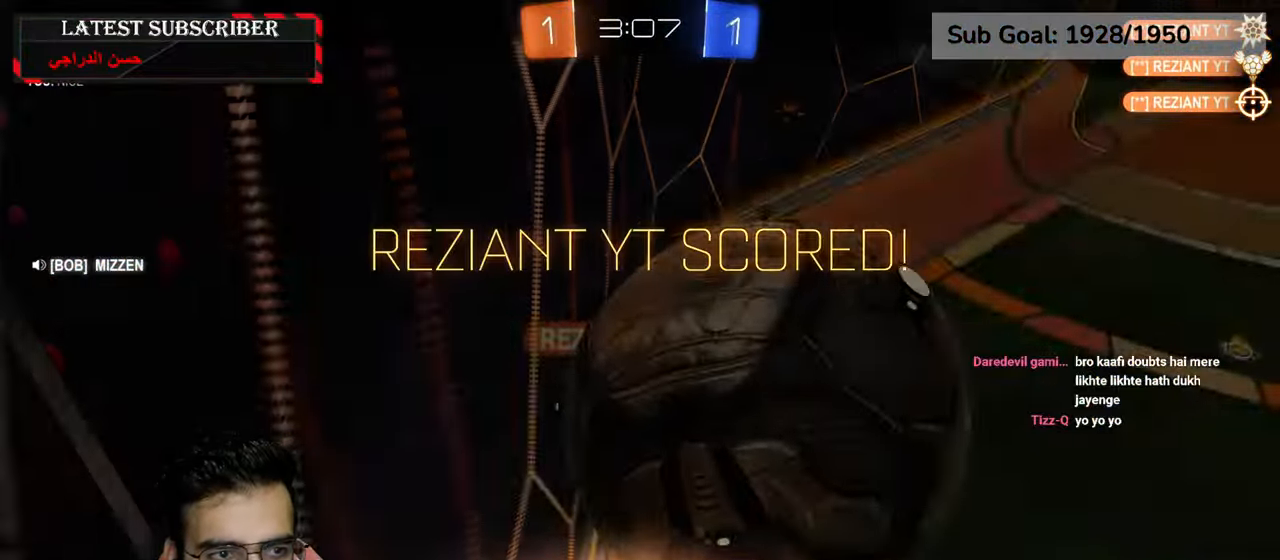
{"buttons": ["A"], "left_stick": "center", "right_stick": "center", "events": [[500, "A", "down"]]}
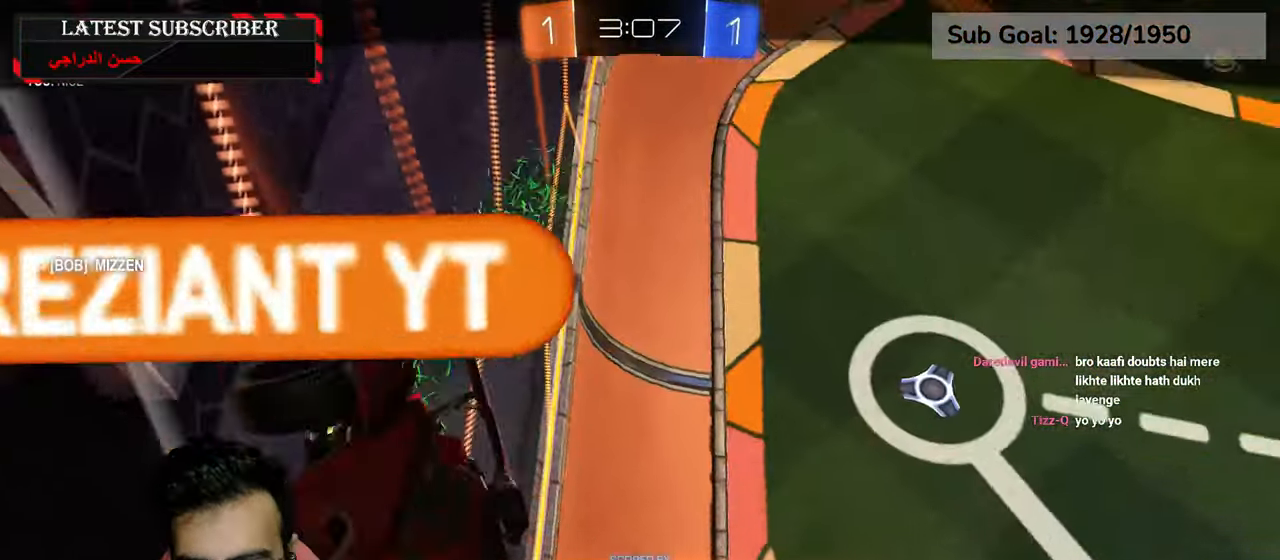
{"buttons": ["L3"], "left_stick": "center", "right_stick": "center", "events": [[117, "A", "up"], [400, "L3", "down"]]}
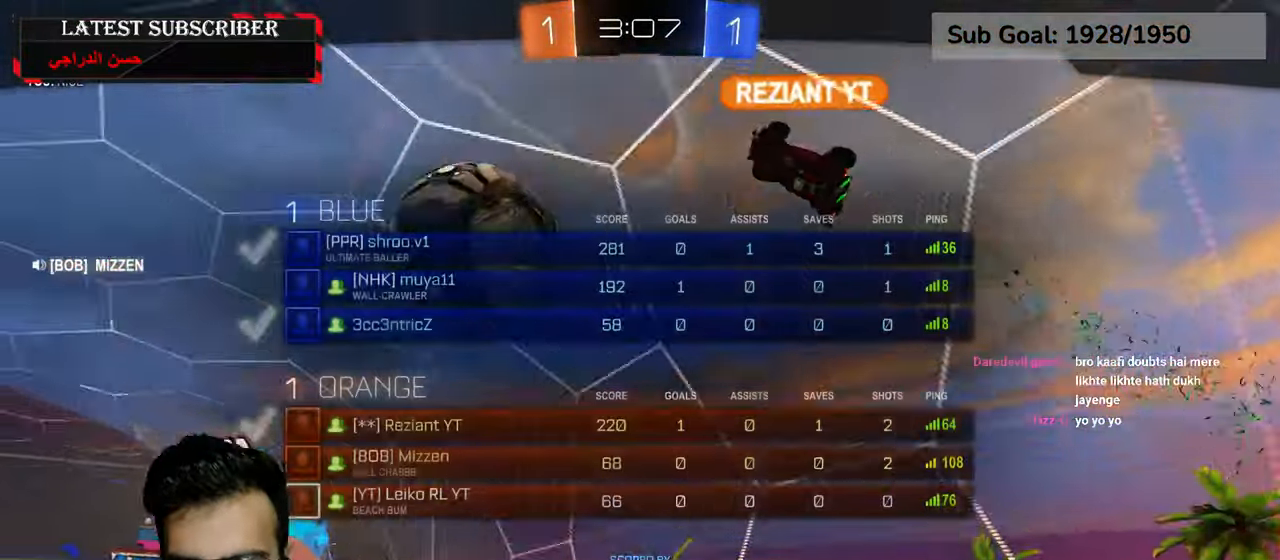
{"buttons": ["L3"], "left_stick": "center", "right_stick": "center", "events": []}
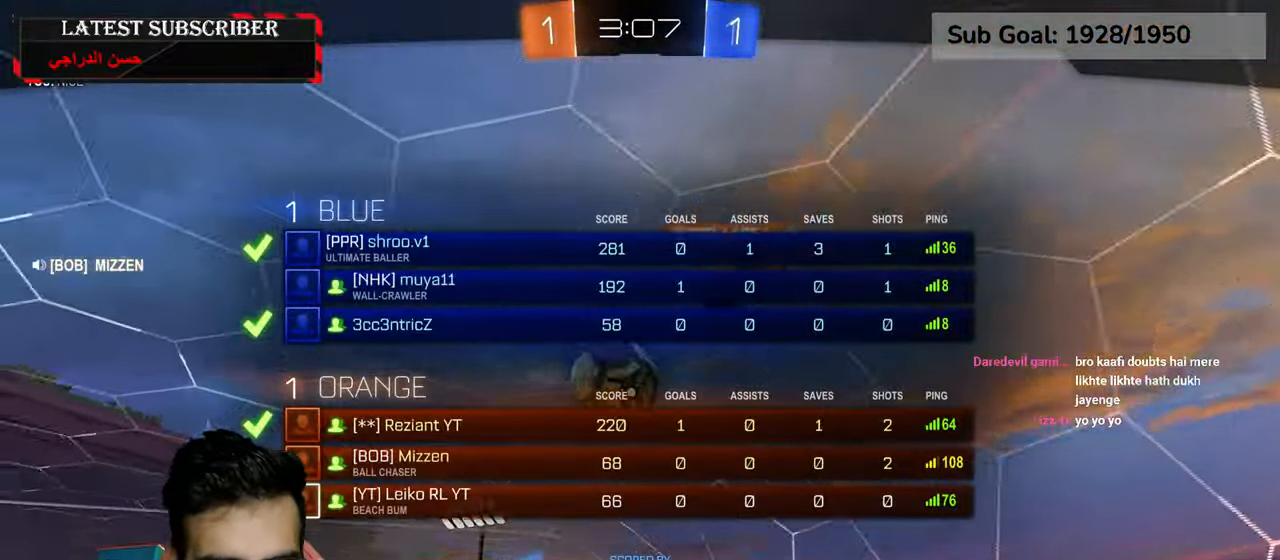
{"buttons": ["L3"], "left_stick": "center", "right_stick": "center", "events": [[34, "A", "down"], [167, "A", "up"]]}
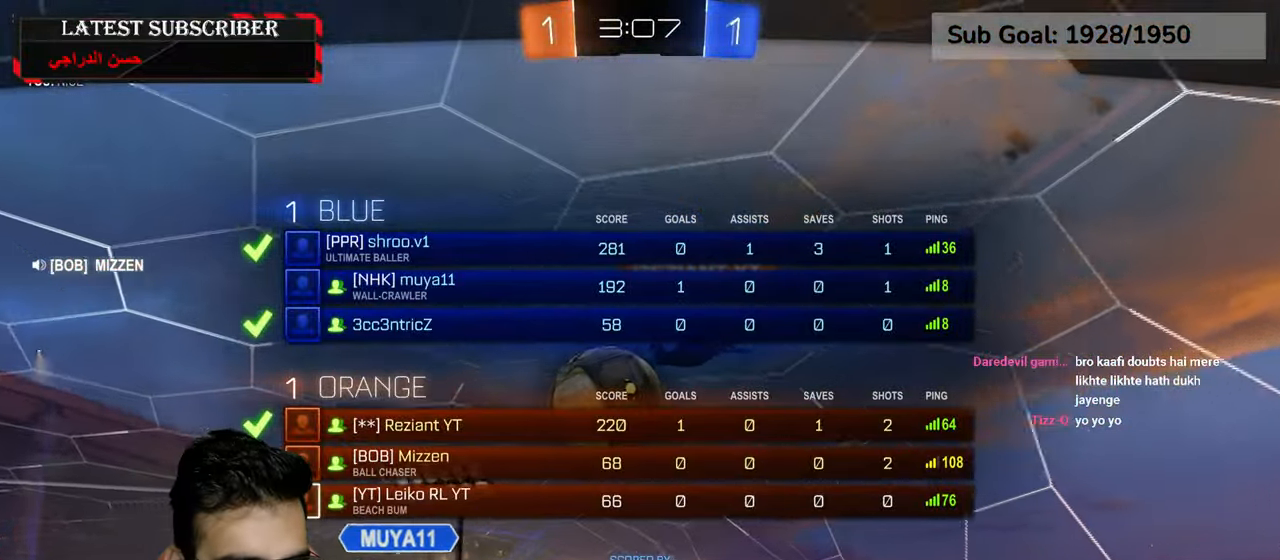
{"buttons": ["L3"], "left_stick": "center", "right_stick": "center", "events": []}
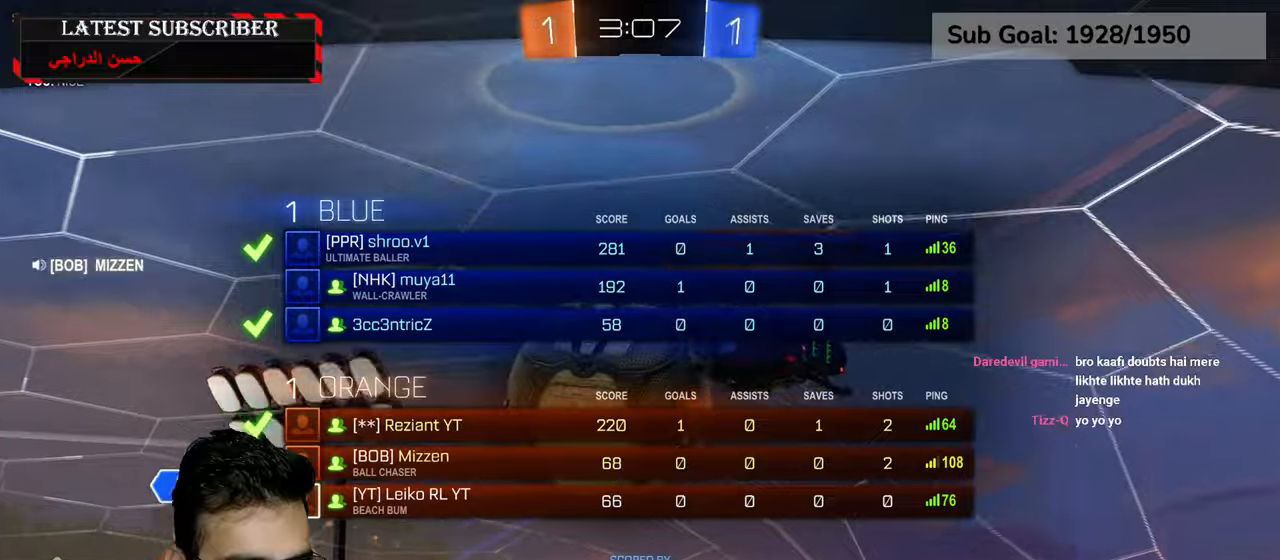
{"buttons": ["R1"], "left_stick": "center", "right_stick": "center", "events": [[67, "R1", "down"], [250, "L3", "up"]]}
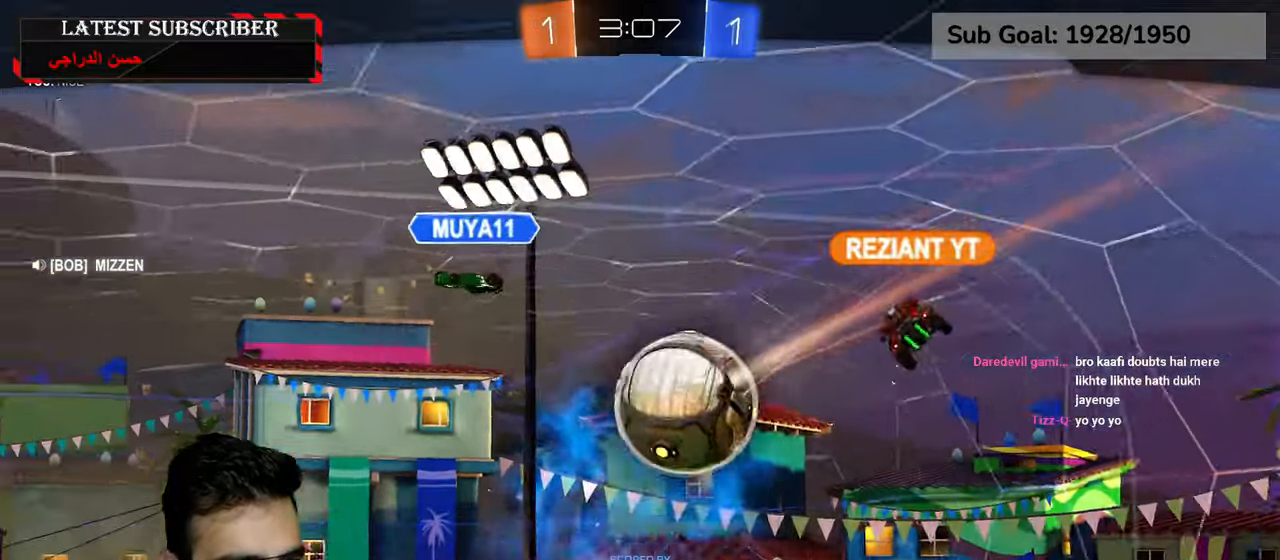
{"buttons": [], "left_stick": "center", "right_stick": "center", "events": [[167, "A", "down"], [267, "A", "up"], [267, "R1", "up"]]}
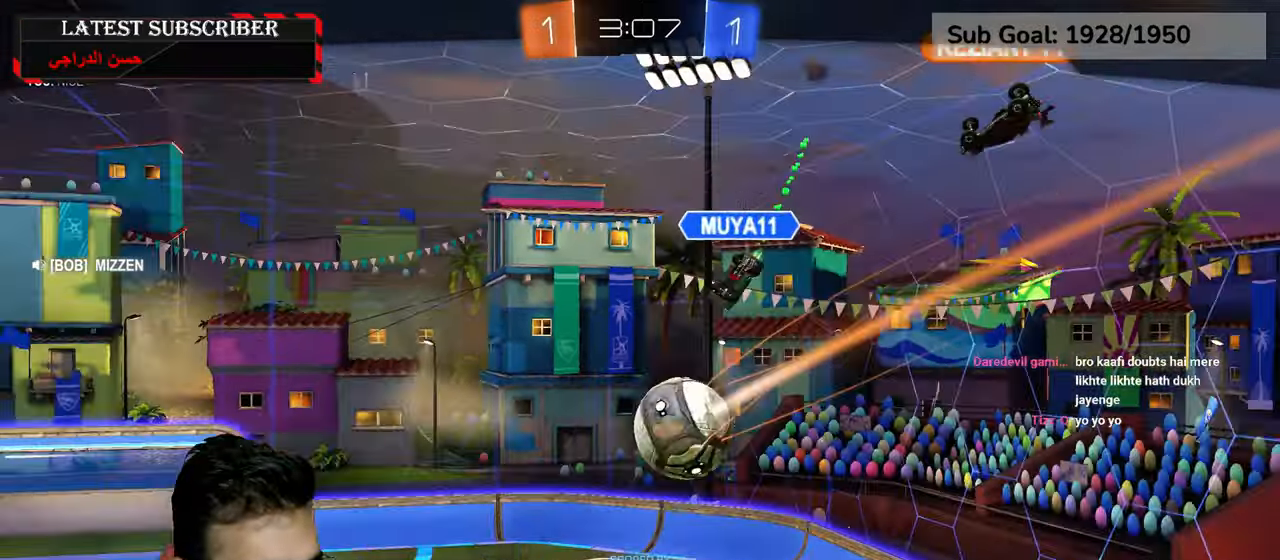
{"buttons": ["R1"], "left_stick": "center", "right_stick": "center", "events": [[334, "R1", "down"]]}
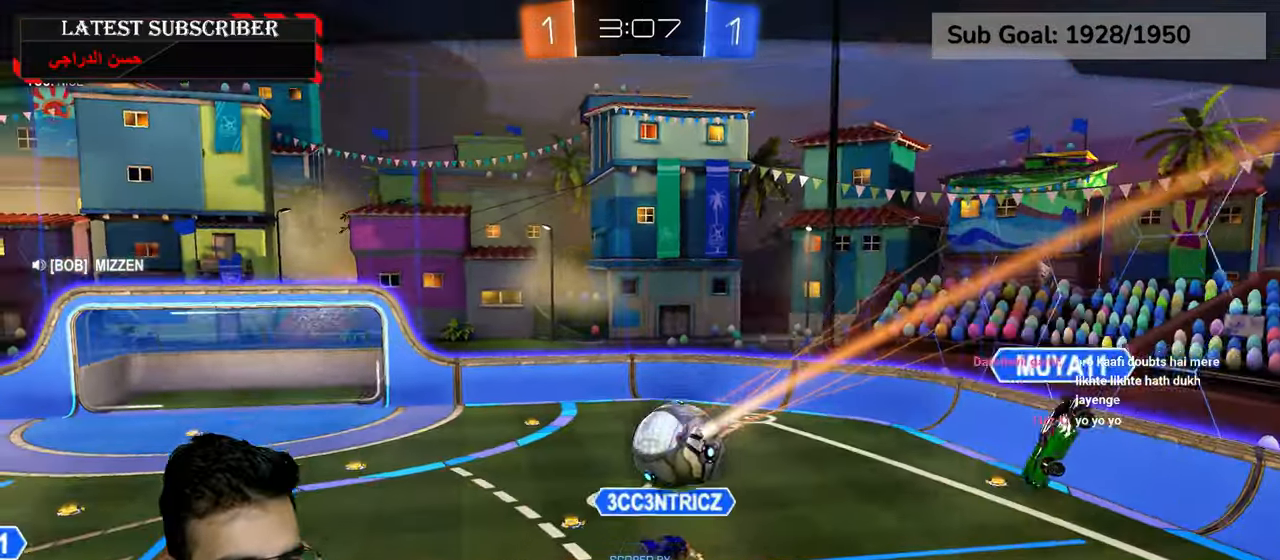
{"buttons": ["A", "R1"], "left_stick": "center", "right_stick": "center", "events": [[434, "A", "down"]]}
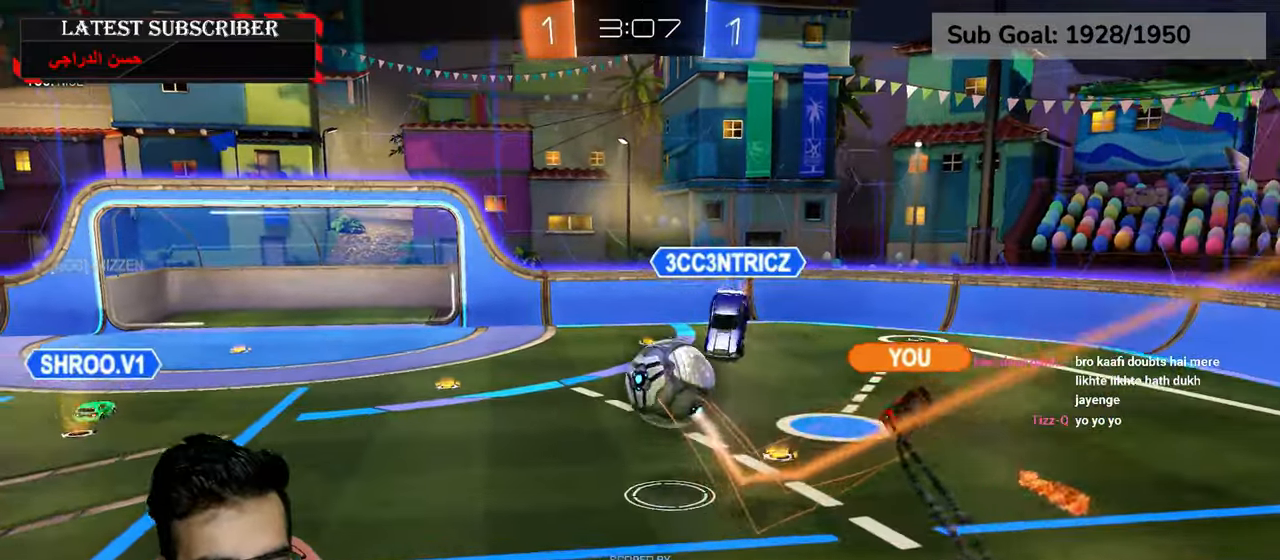
{"buttons": ["R1"], "left_stick": "center", "right_stick": "center", "events": [[34, "A", "up"]]}
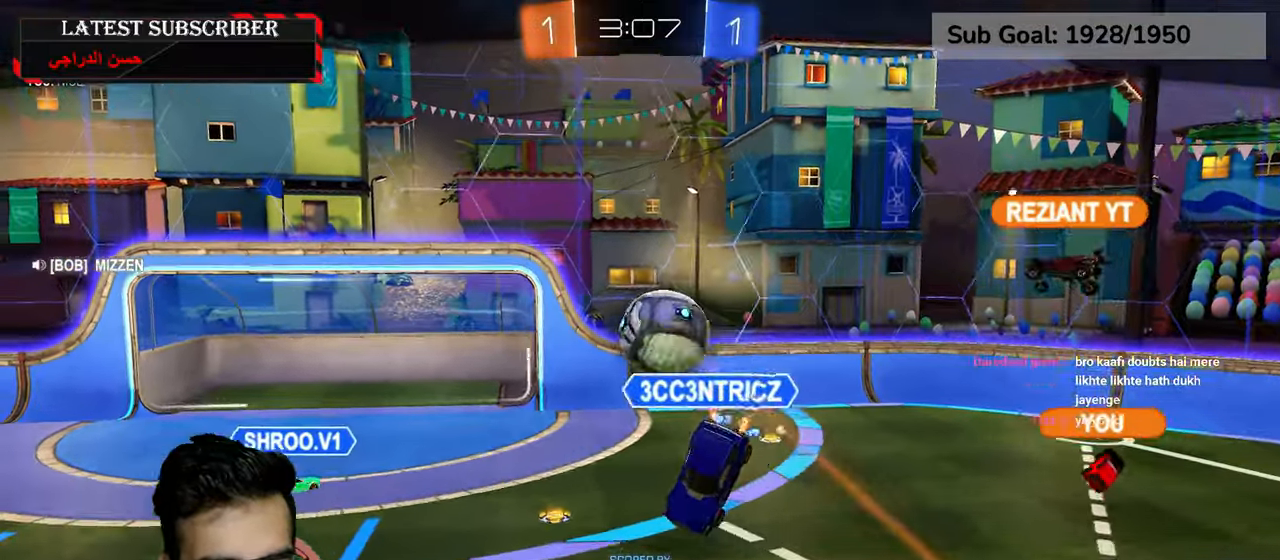
{"buttons": ["R1"], "left_stick": "center", "right_stick": "center", "events": [[434, "A", "down"], [500, "A", "up"]]}
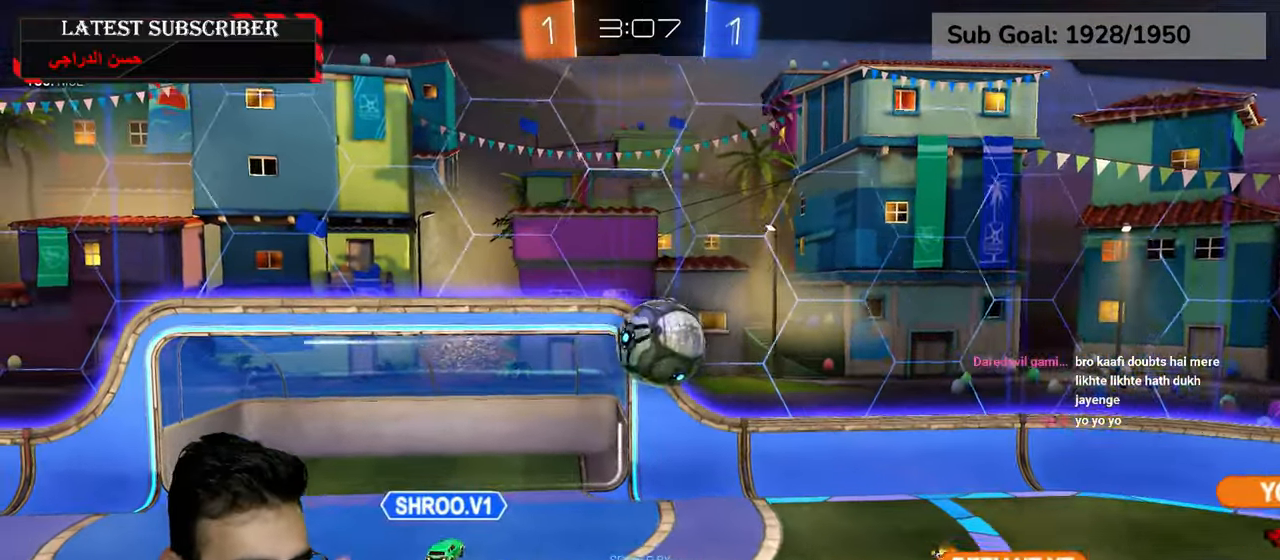
{"buttons": ["R1"], "left_stick": "center", "right_stick": "center", "events": [[67, "A", "down"], [184, "A", "up"]]}
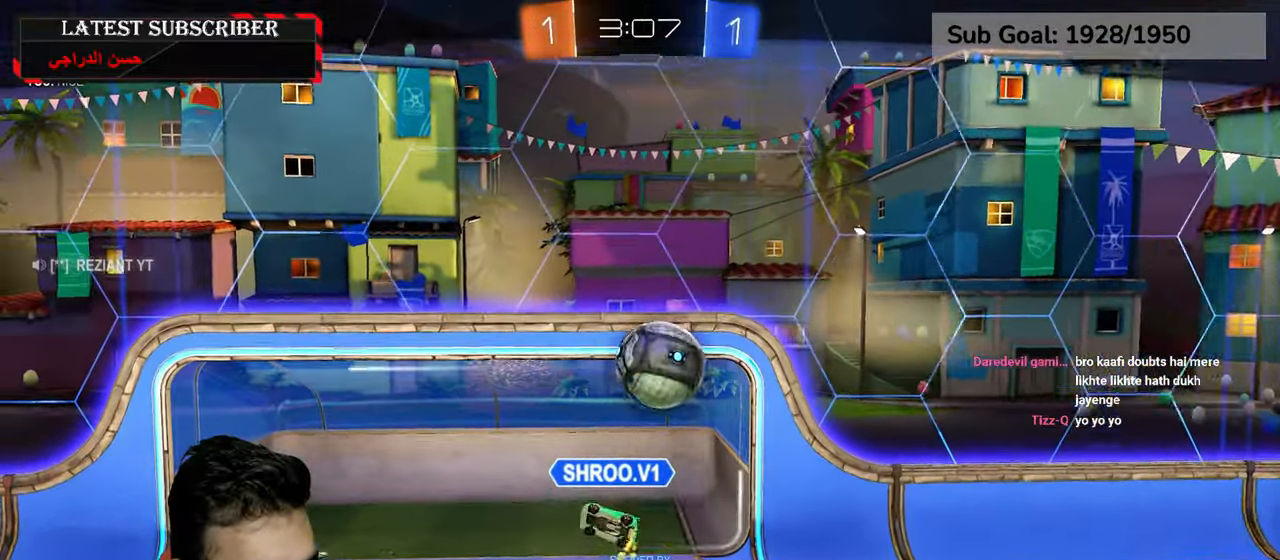
{"buttons": ["R1"], "left_stick": "center", "right_stick": "center", "events": []}
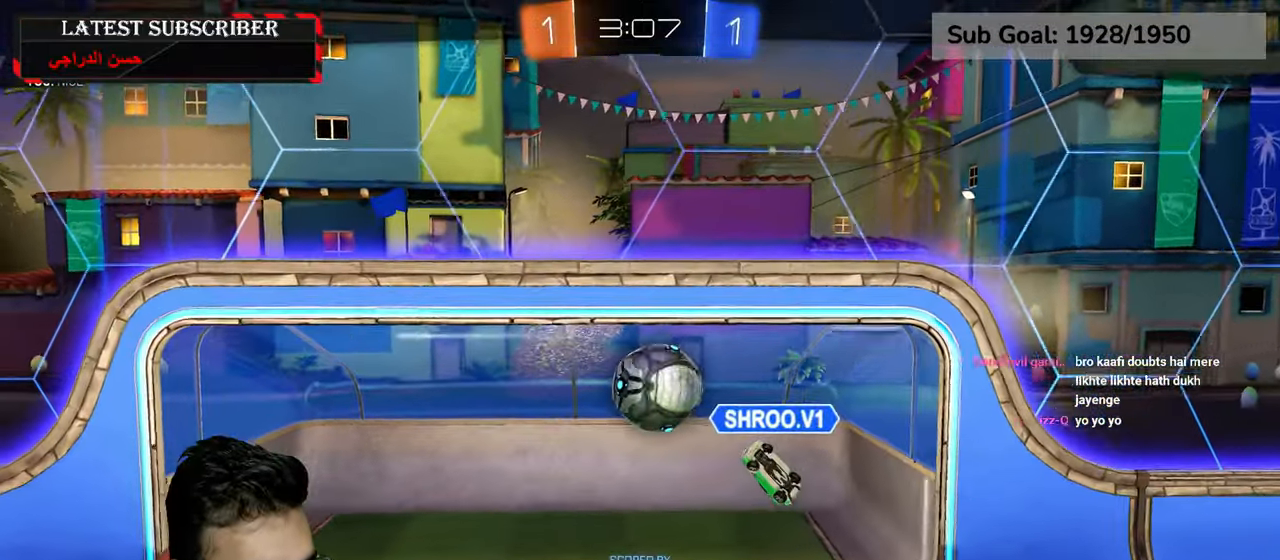
{"buttons": ["R1"], "left_stick": "center", "right_stick": "center", "events": []}
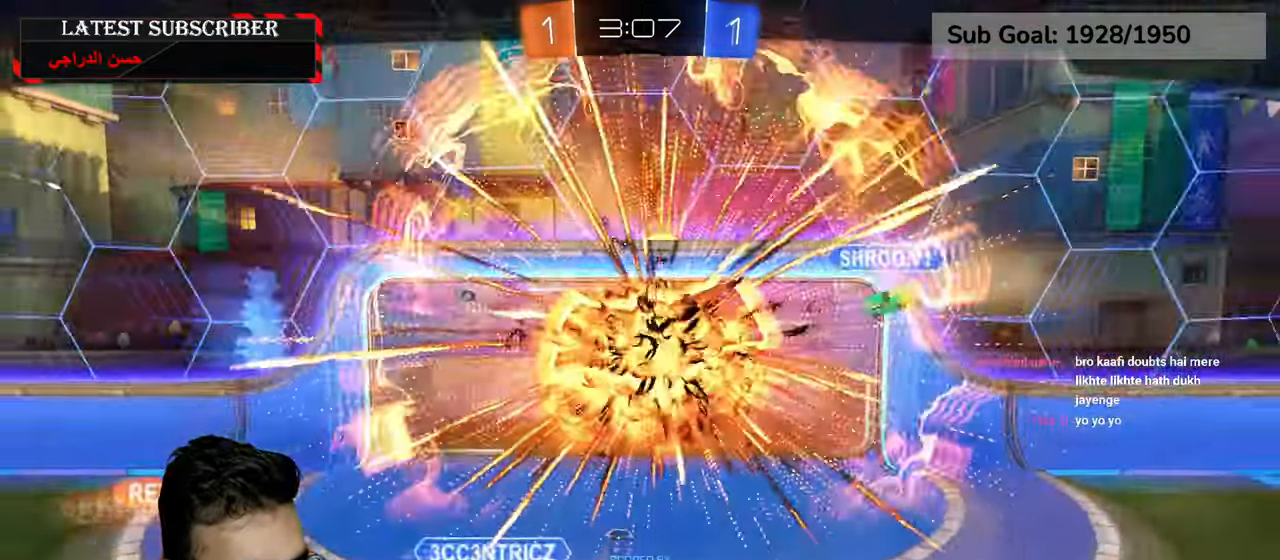
{"buttons": [], "left_stick": "center", "right_stick": "center", "events": [[50, "A", "down"], [117, "R1", "up"], [150, "A", "up"]]}
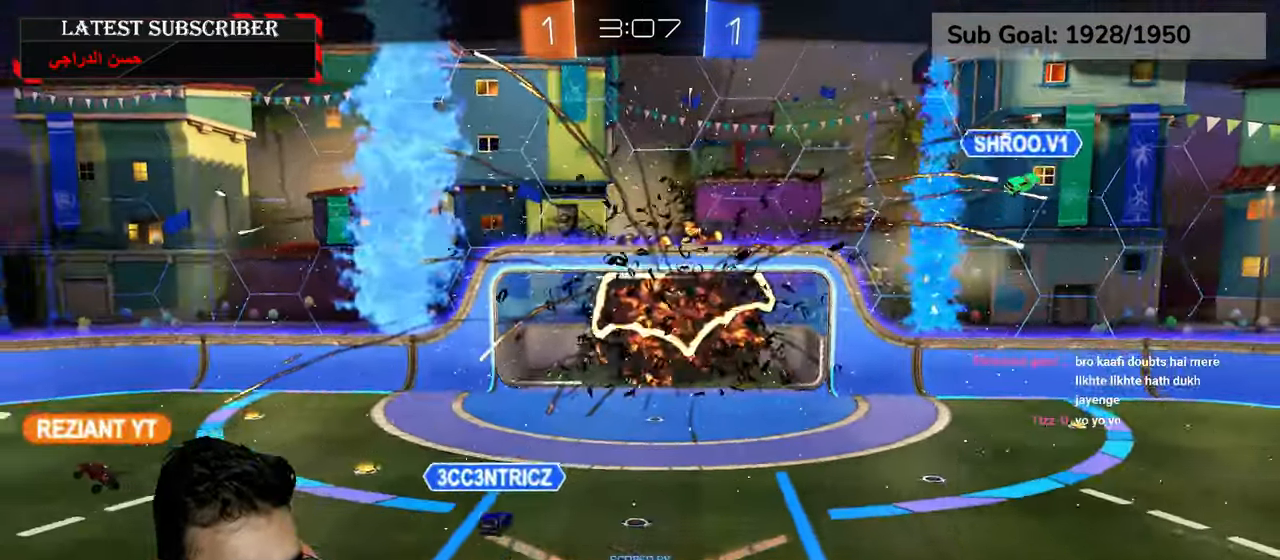
{"buttons": [], "left_stick": "center", "right_stick": "center", "events": []}
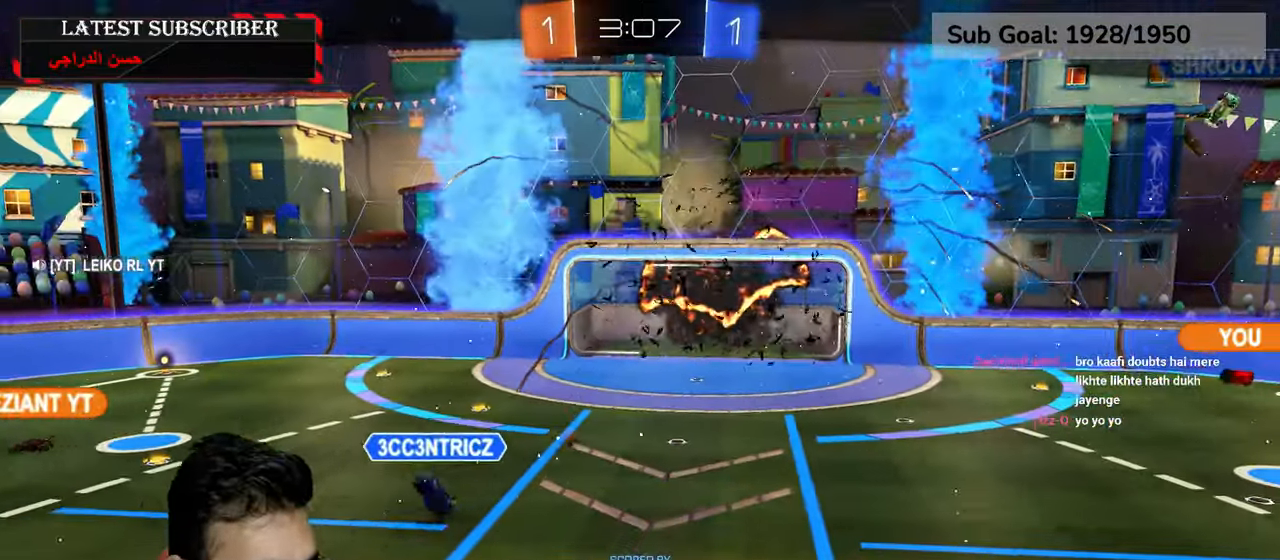
{"buttons": [], "left_stick": "center", "right_stick": "center", "events": []}
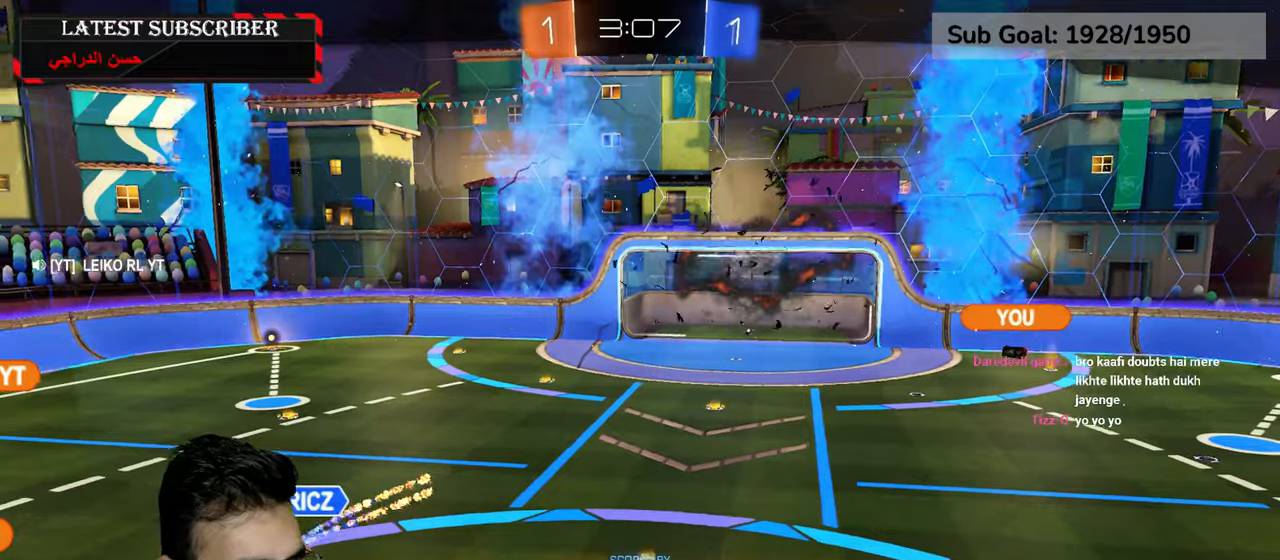
{"buttons": [], "left_stick": "center", "right_stick": "center", "events": []}
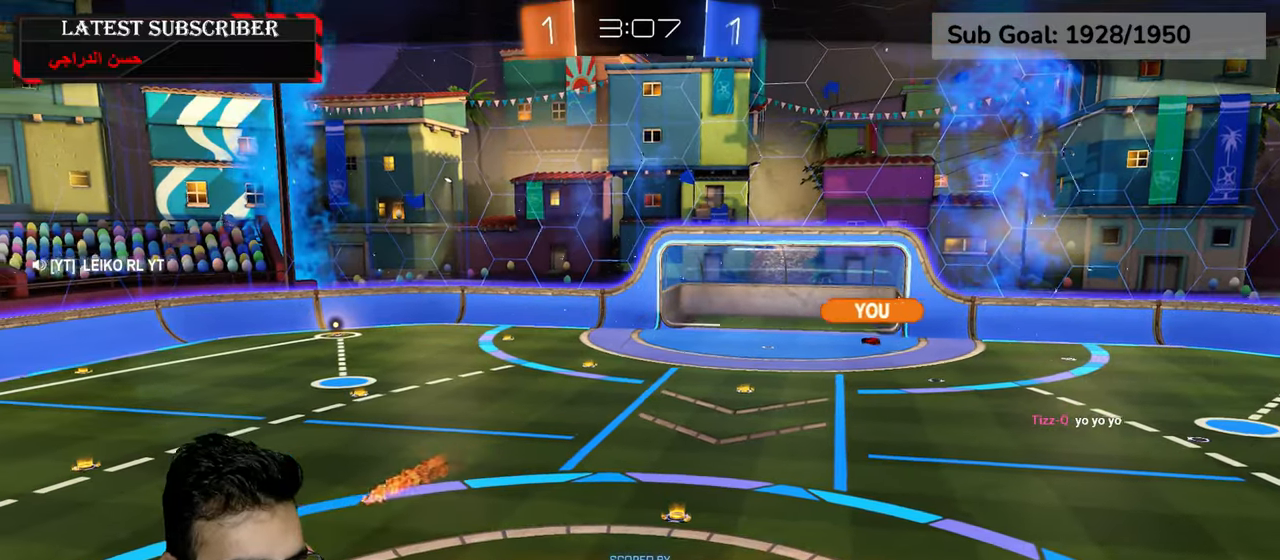
{"buttons": ["L3"], "left_stick": "center", "right_stick": "center", "events": [[317, "L3", "down"]]}
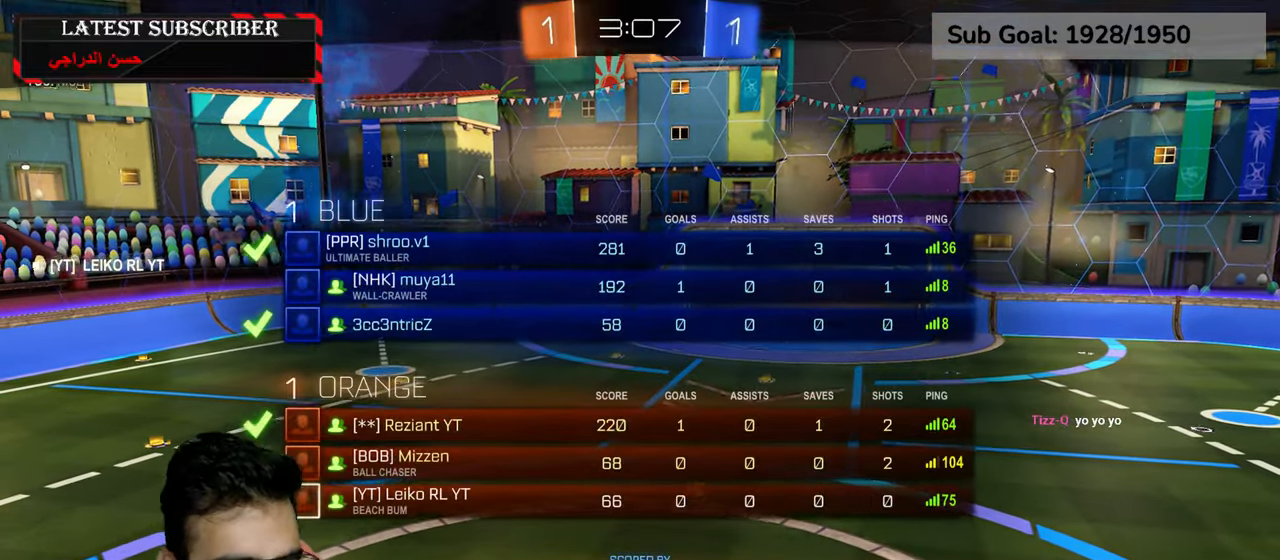
{"buttons": ["R1"], "left_stick": "center", "right_stick": "center", "events": [[134, "L3", "up"], [450, "R1", "down"]]}
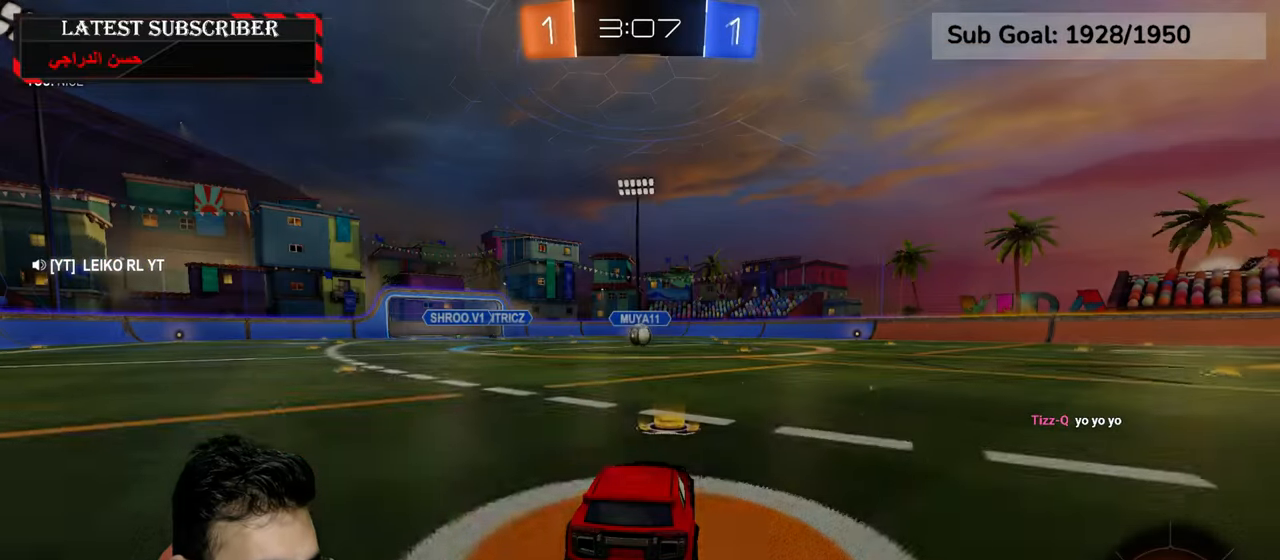
{"buttons": ["R1", "L3"], "left_stick": "center", "right_stick": "center", "events": [[367, "L3", "down"]]}